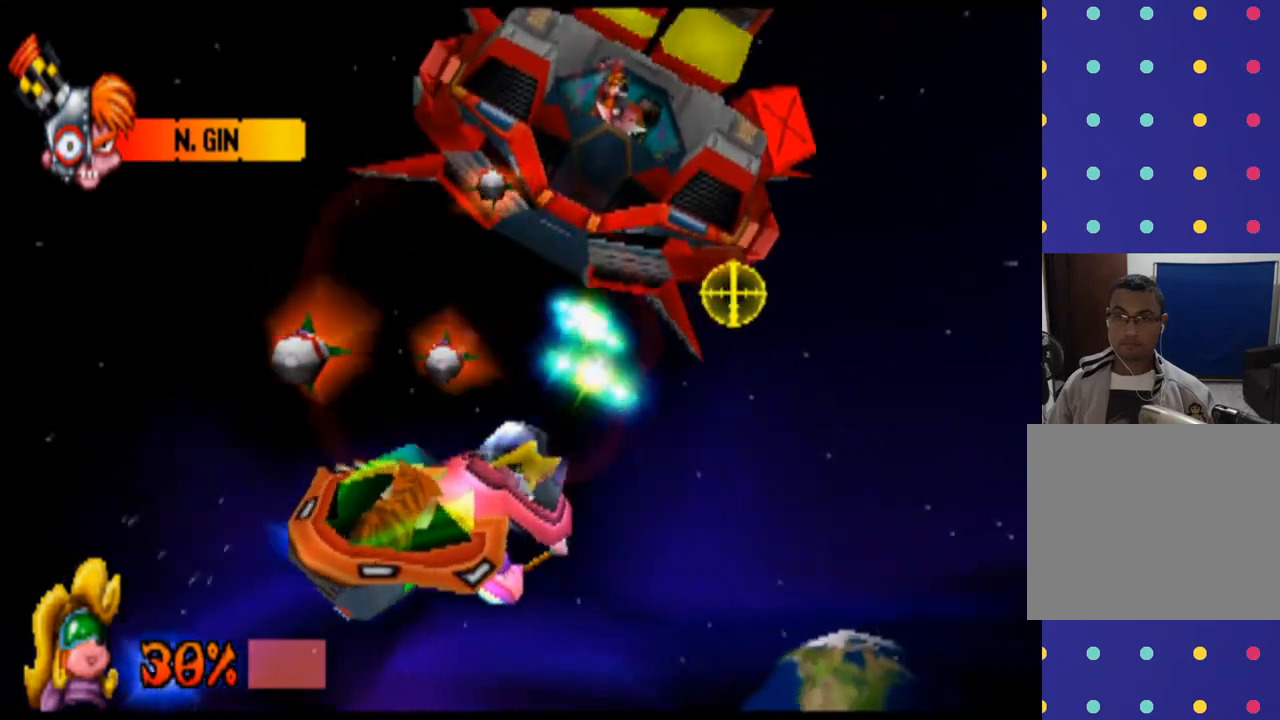
Gameplay with a controller (PlayStation layout); each line is a JSON object with the inputs held at the frame after it. "events" lists button and stick changes between this image and that frame as [ms after this image, input, new state], when the widget could be followed in between. Not read: L3 R3 right_stick.
{"buttons": ["R1"], "left_stick": "center", "events": [[367, "left_stick", "center"]]}
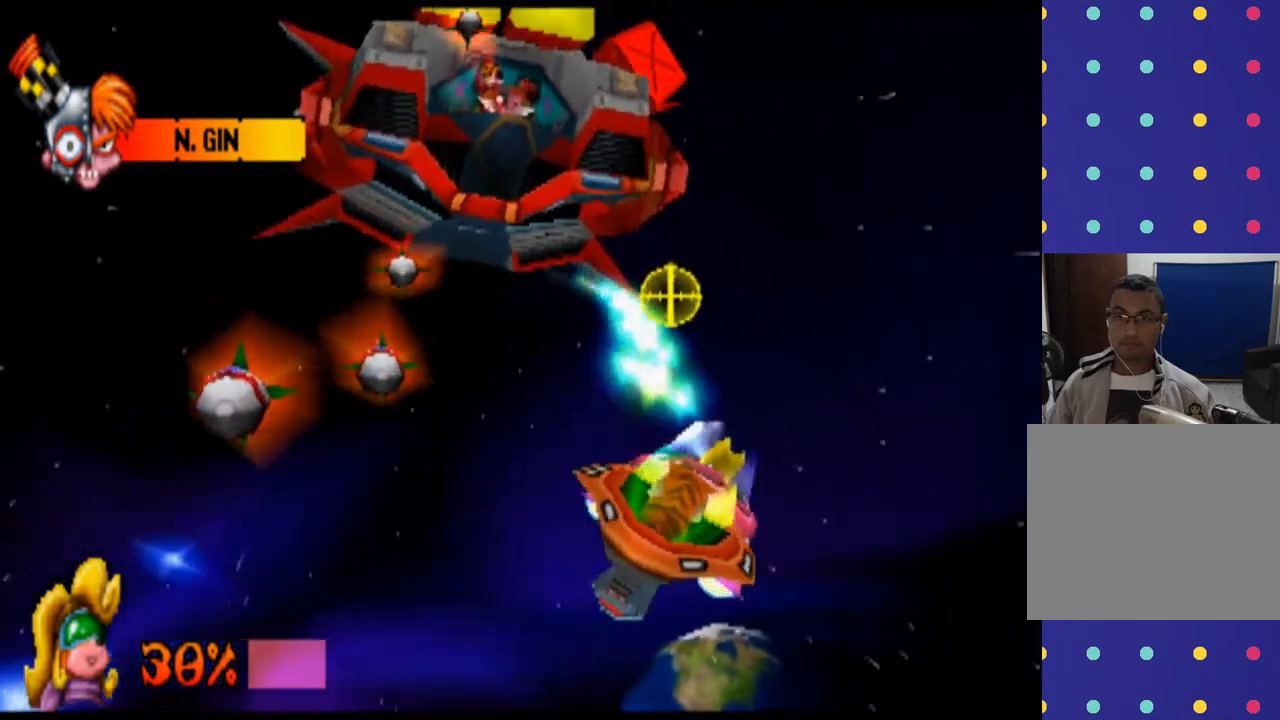
{"buttons": ["R1"], "left_stick": "left", "events": [[133, "left_stick", "left"]]}
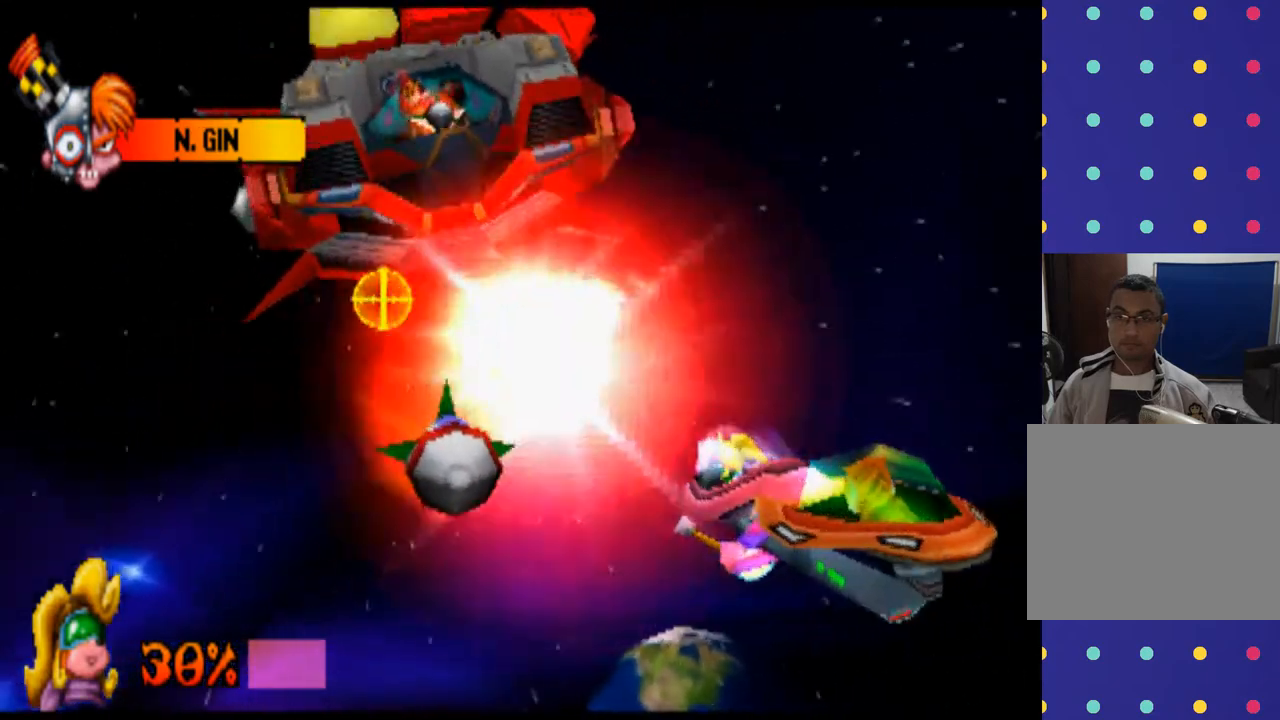
{"buttons": ["R1"], "left_stick": "left", "events": []}
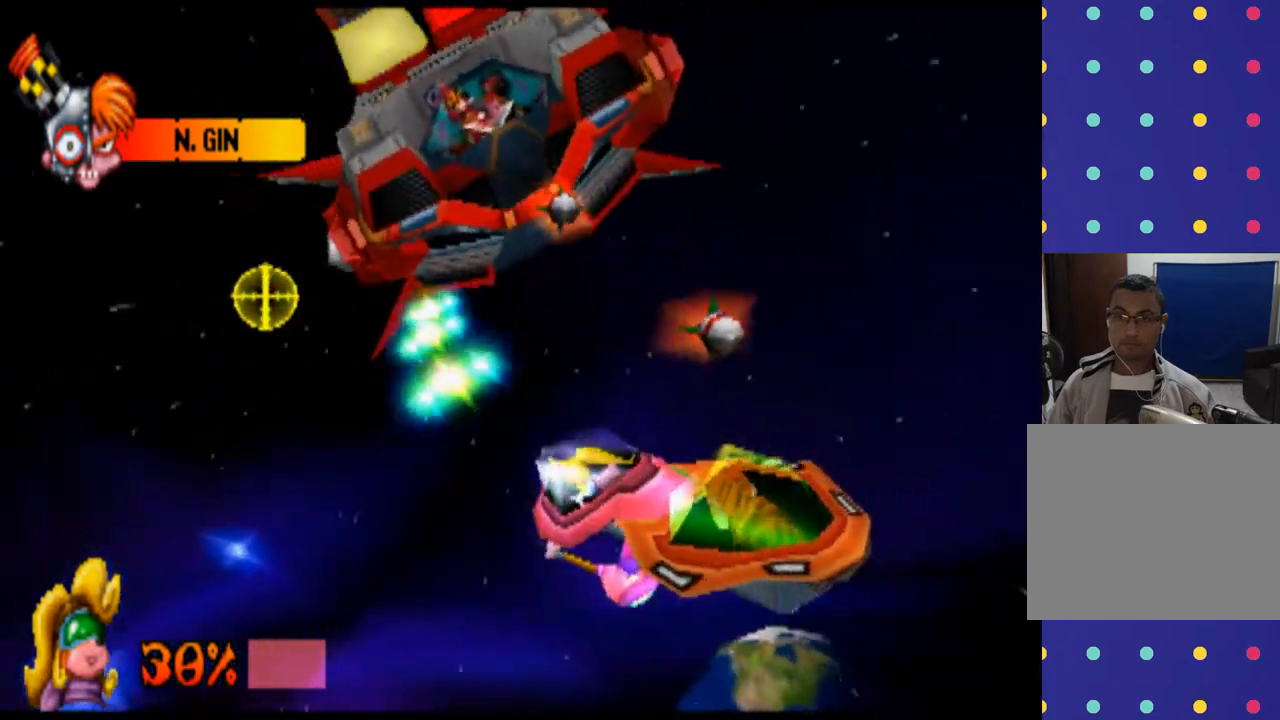
{"buttons": ["R1"], "left_stick": "left", "events": []}
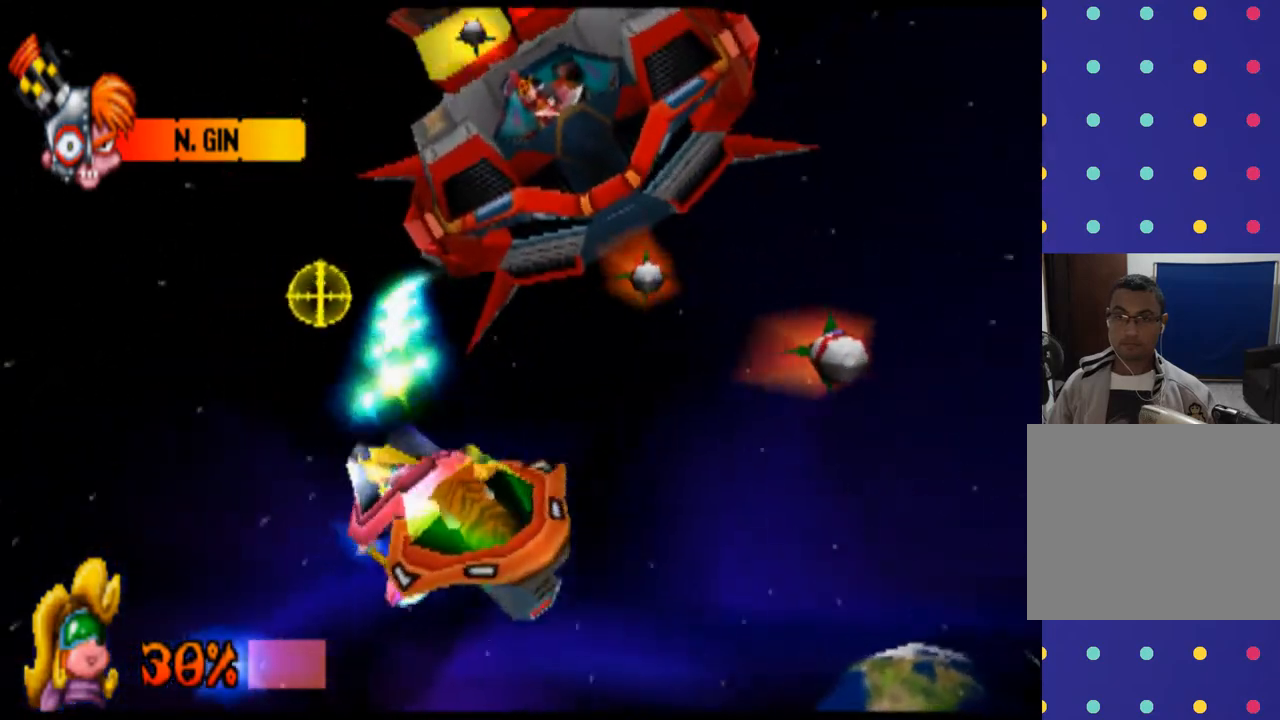
{"buttons": ["R1"], "left_stick": "right", "events": [[233, "left_stick", "right"]]}
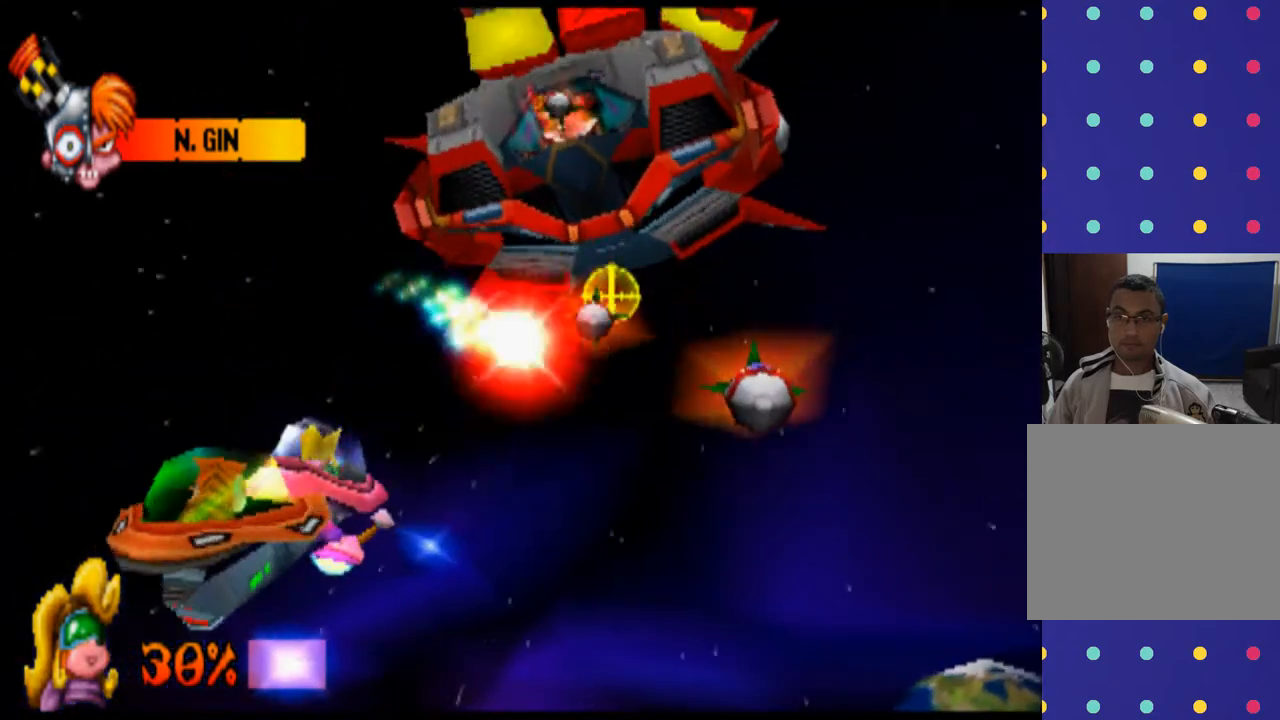
{"buttons": ["R1"], "left_stick": "right", "events": []}
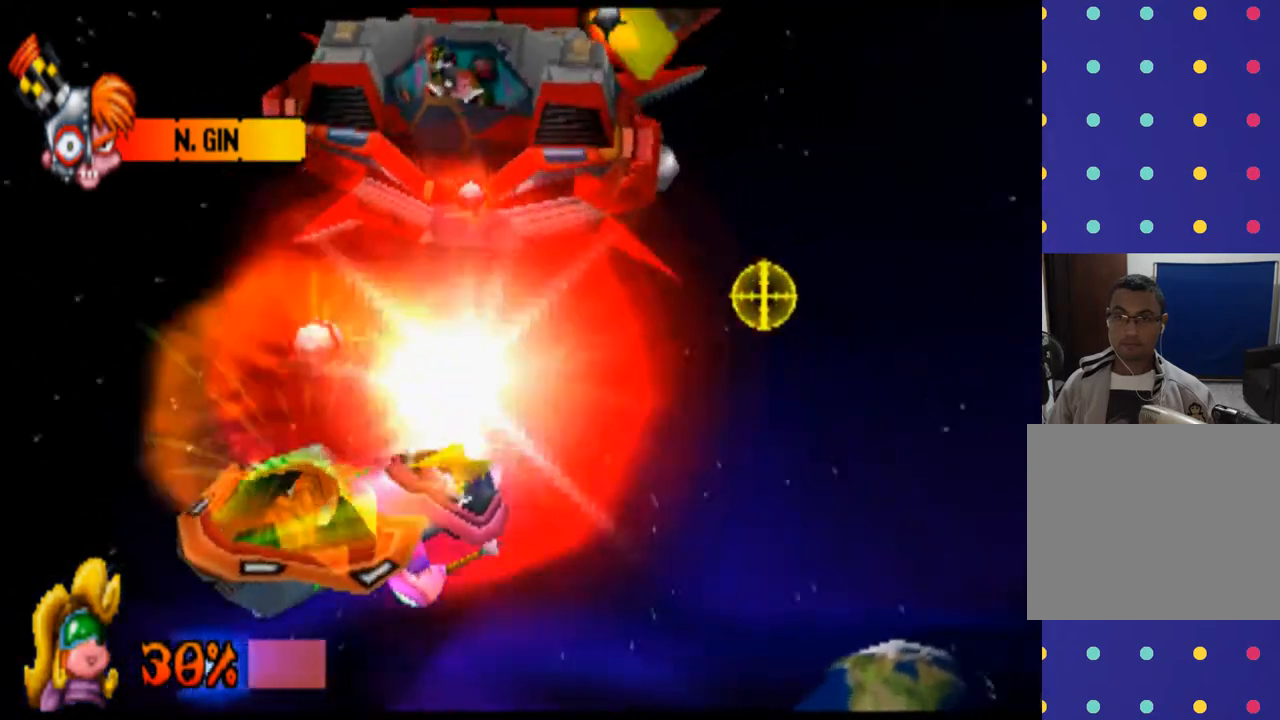
{"buttons": ["R1"], "left_stick": "right", "events": []}
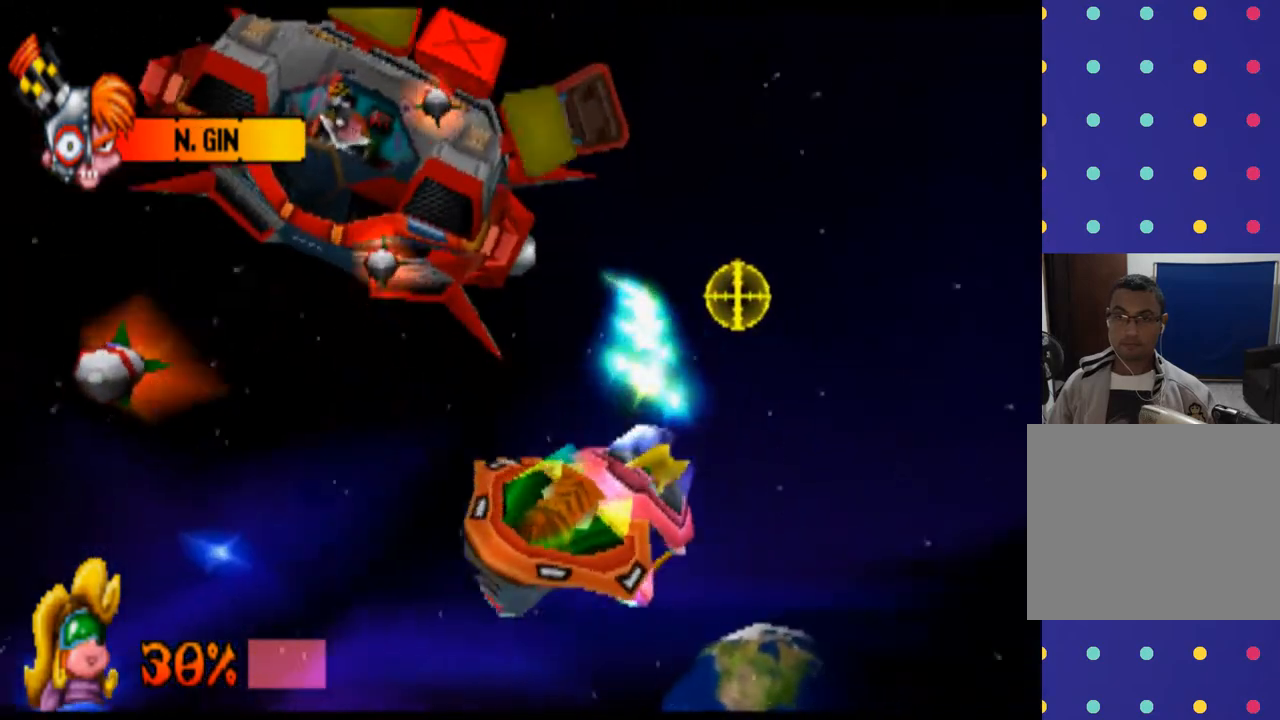
{"buttons": ["R1"], "left_stick": "left", "events": [[33, "left_stick", "center"], [200, "left_stick", "left"]]}
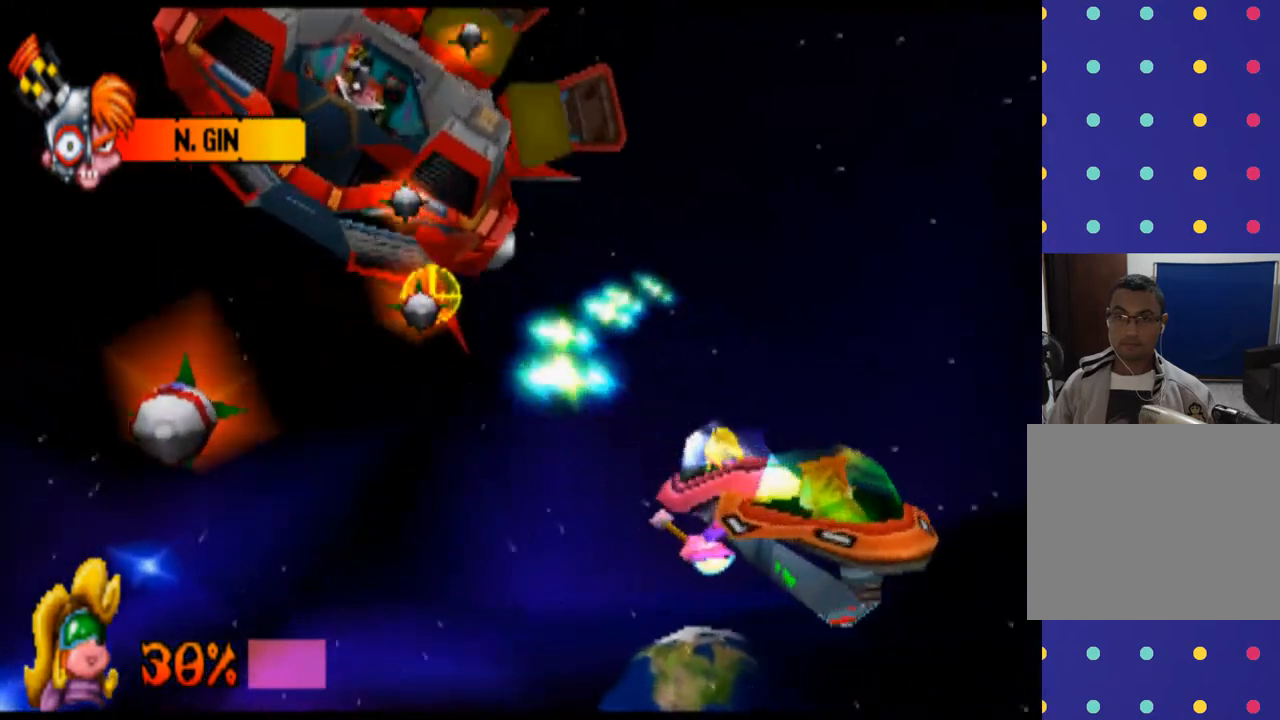
{"buttons": ["R1"], "left_stick": "left", "events": []}
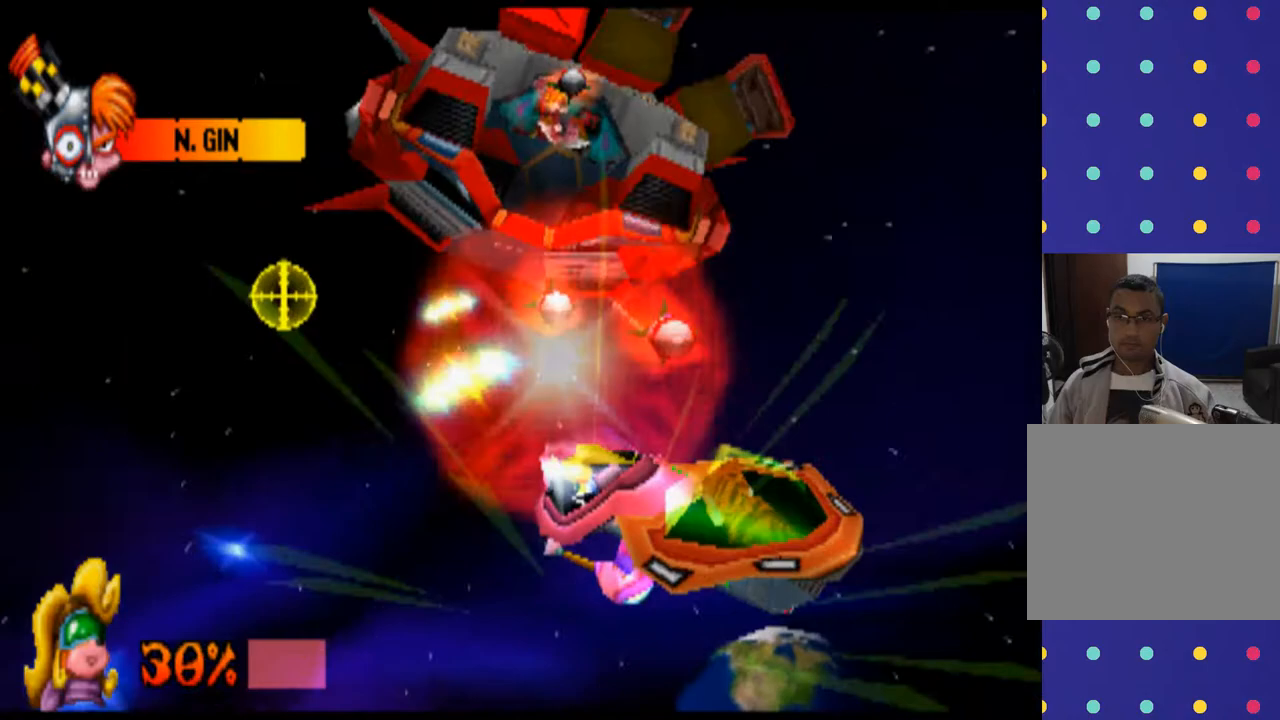
{"buttons": ["R1"], "left_stick": "left", "events": []}
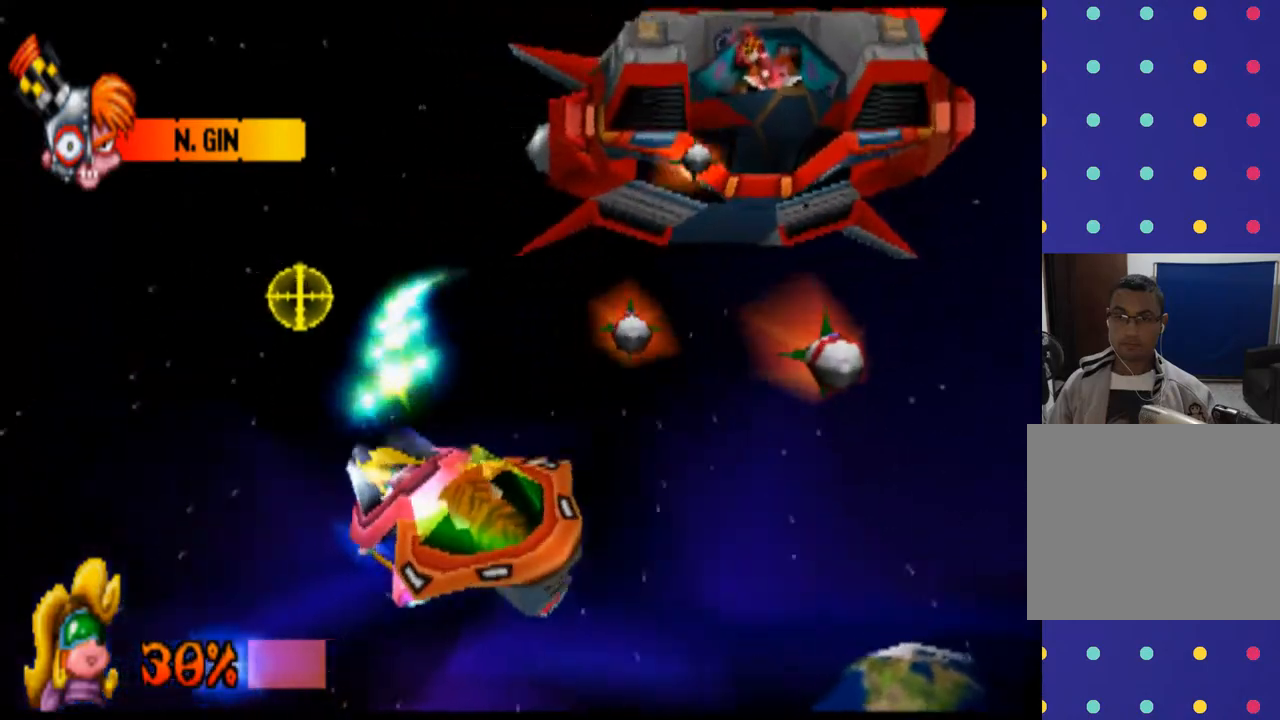
{"buttons": ["R1"], "left_stick": "right", "events": [[67, "left_stick", "center"], [167, "left_stick", "right"]]}
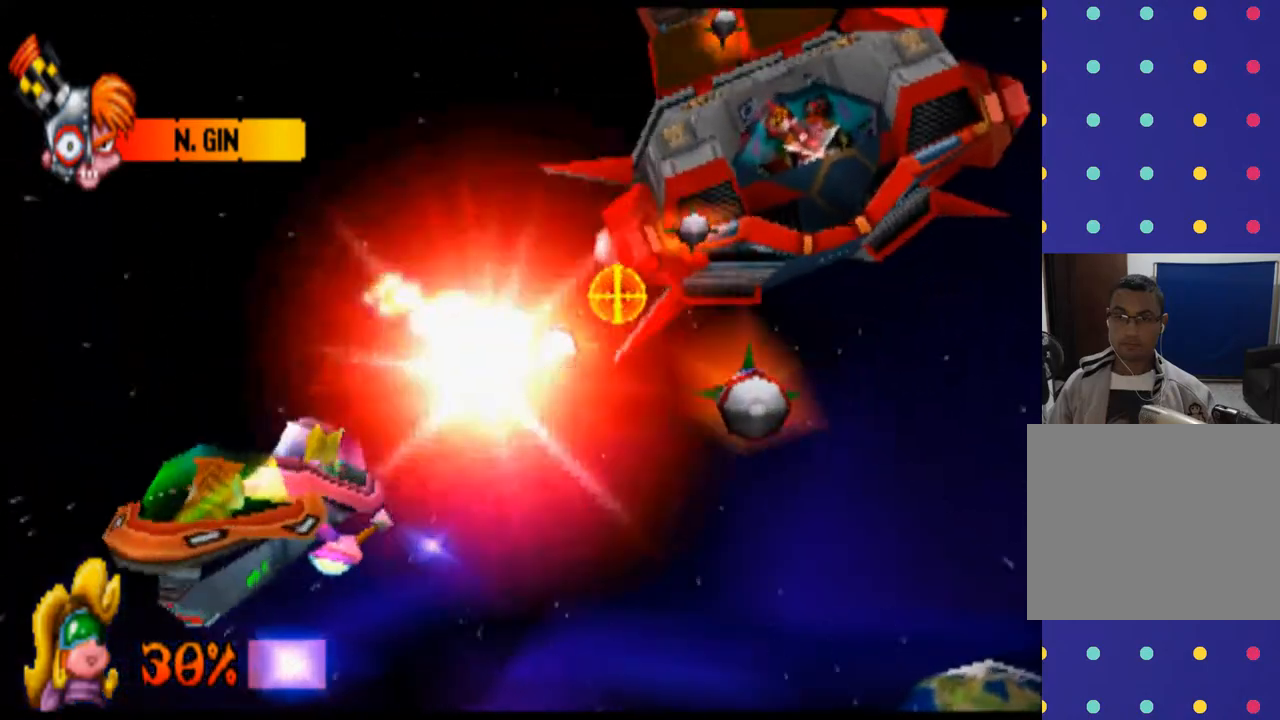
{"buttons": ["R1"], "left_stick": "right", "events": []}
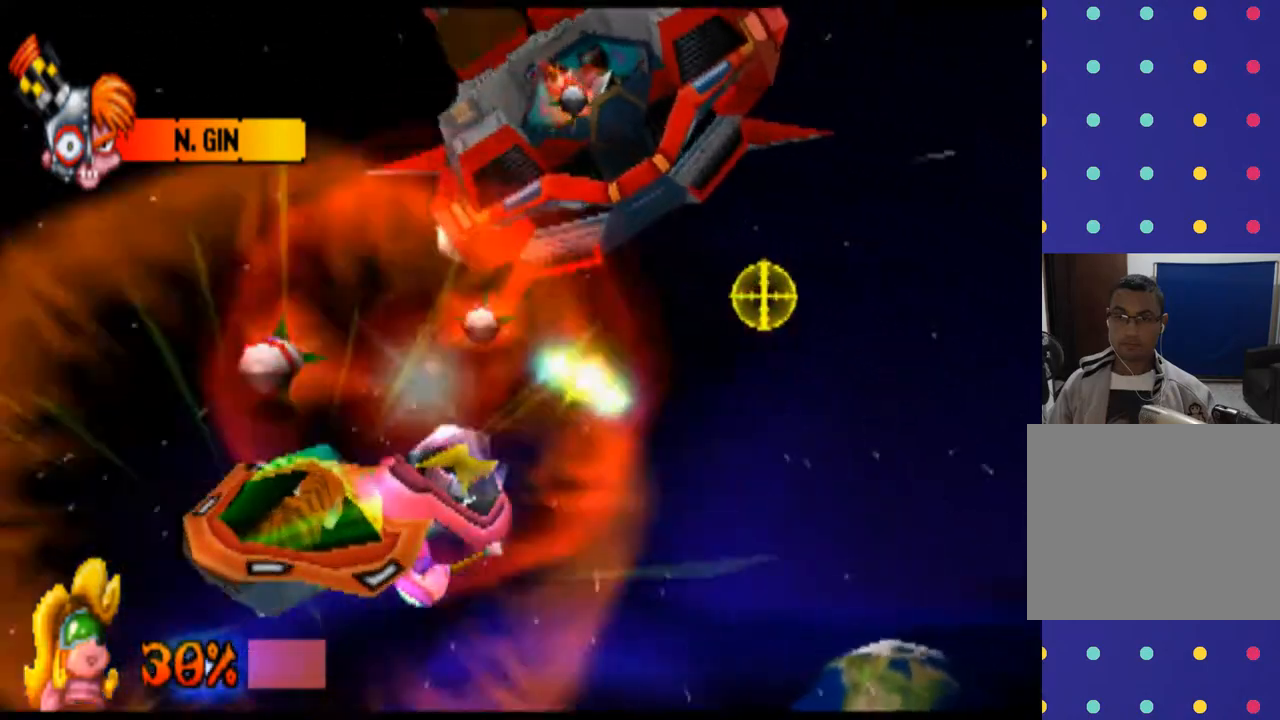
{"buttons": ["R1"], "left_stick": "center", "events": [[400, "left_stick", "center"]]}
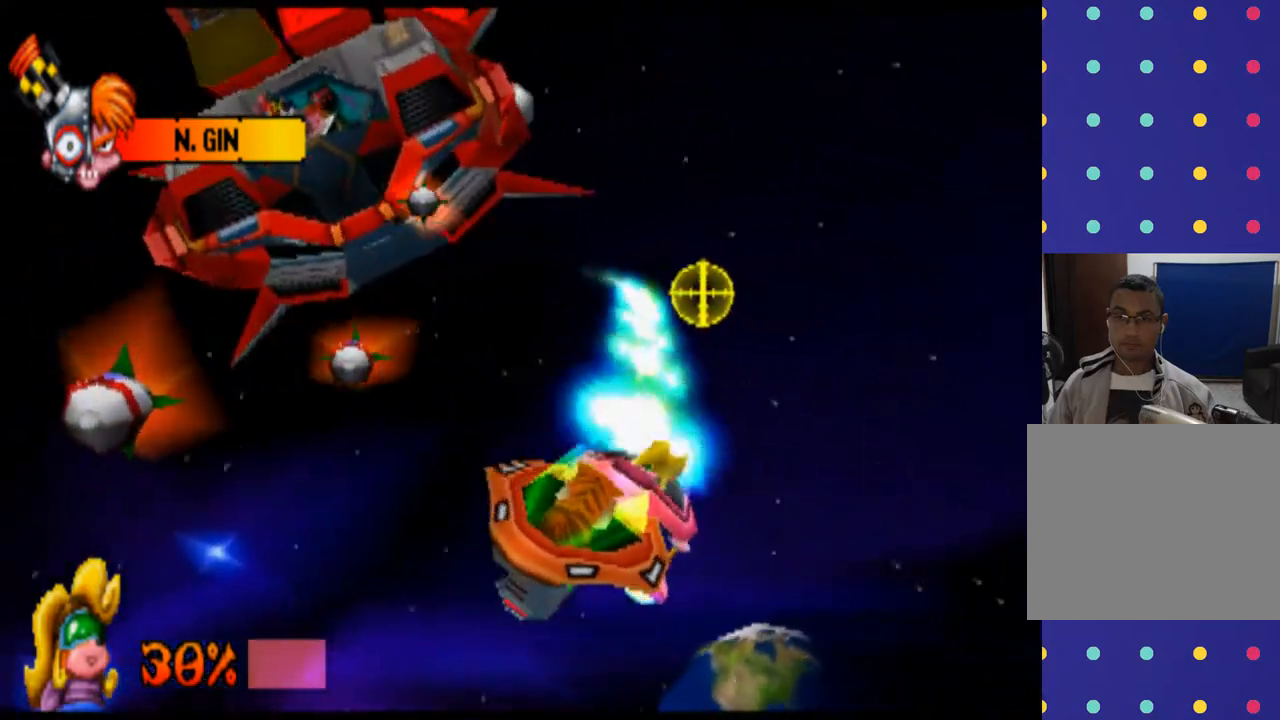
{"buttons": ["R1"], "left_stick": "left", "events": [[67, "left_stick", "left"]]}
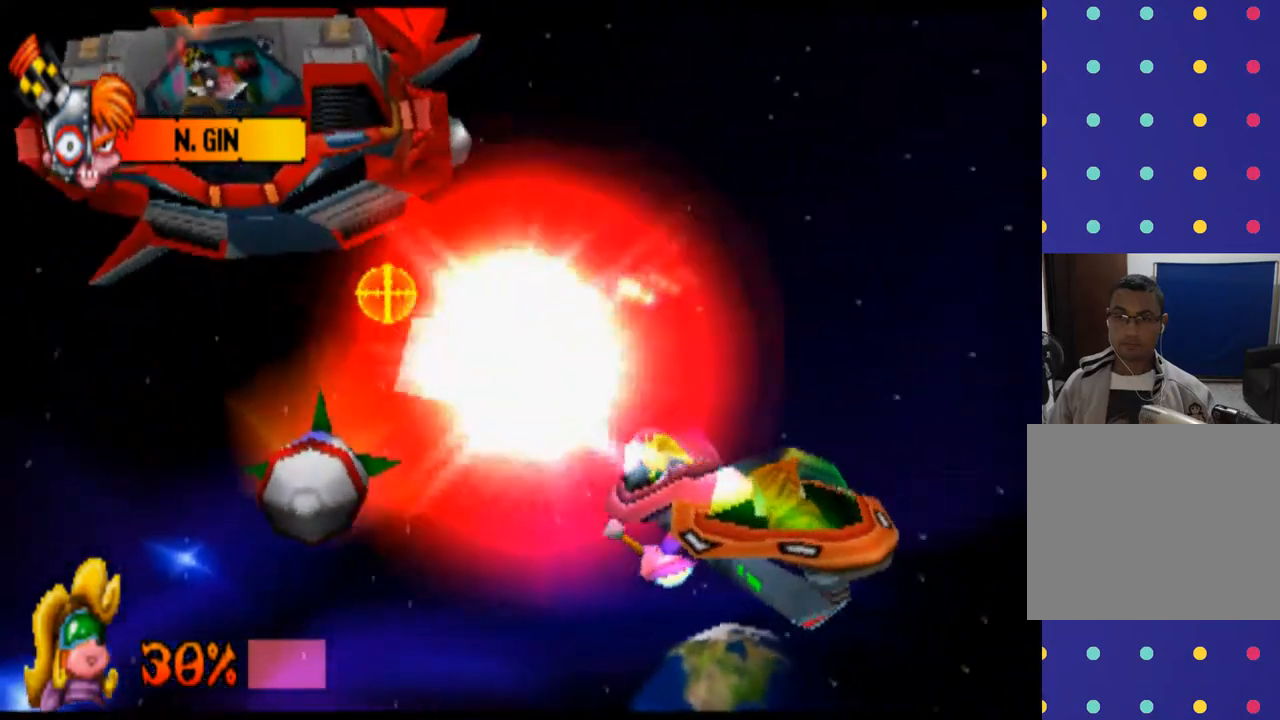
{"buttons": ["R1"], "left_stick": "left", "events": []}
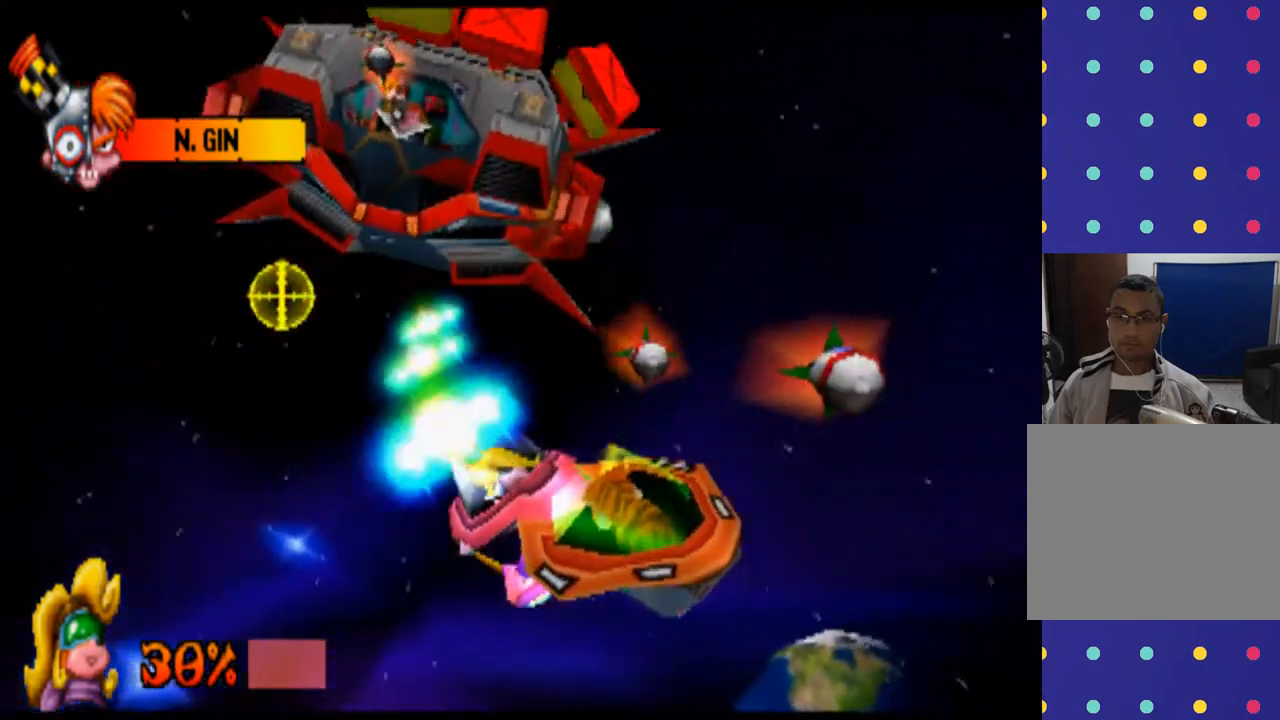
{"buttons": ["R1"], "left_stick": "center", "events": [[333, "left_stick", "center"]]}
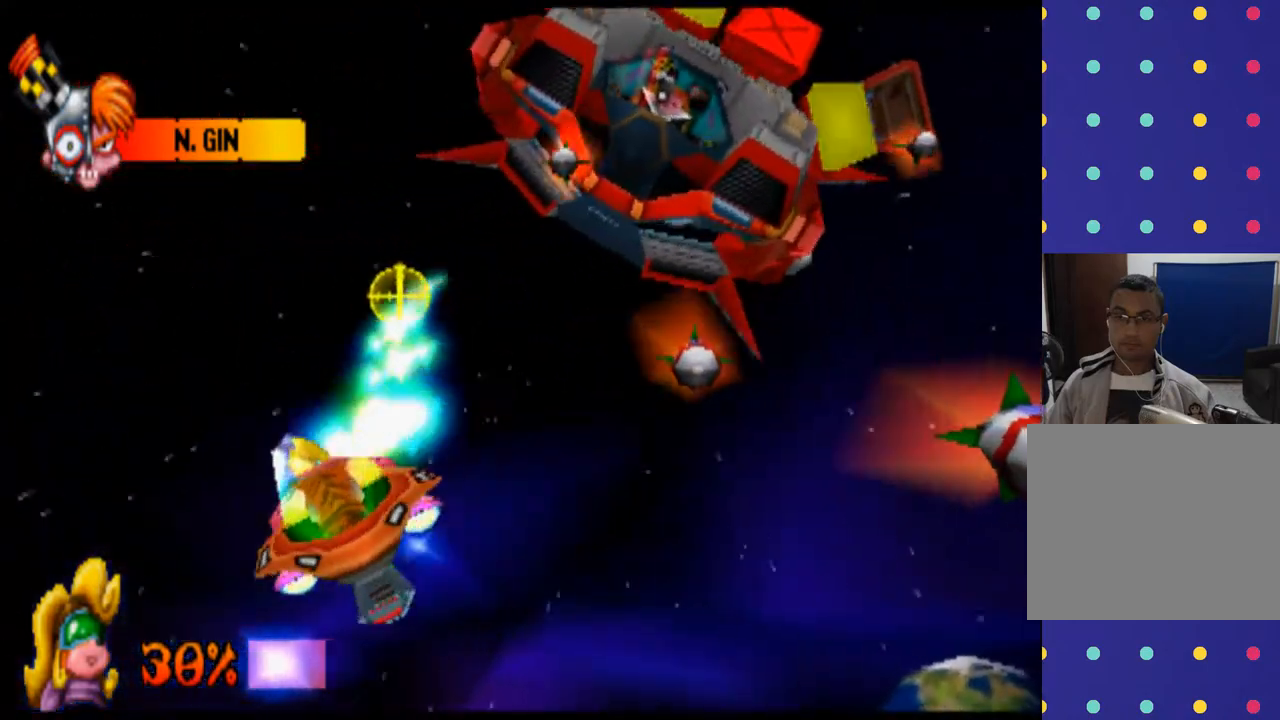
{"buttons": ["R1"], "left_stick": "right", "events": [[33, "left_stick", "right"]]}
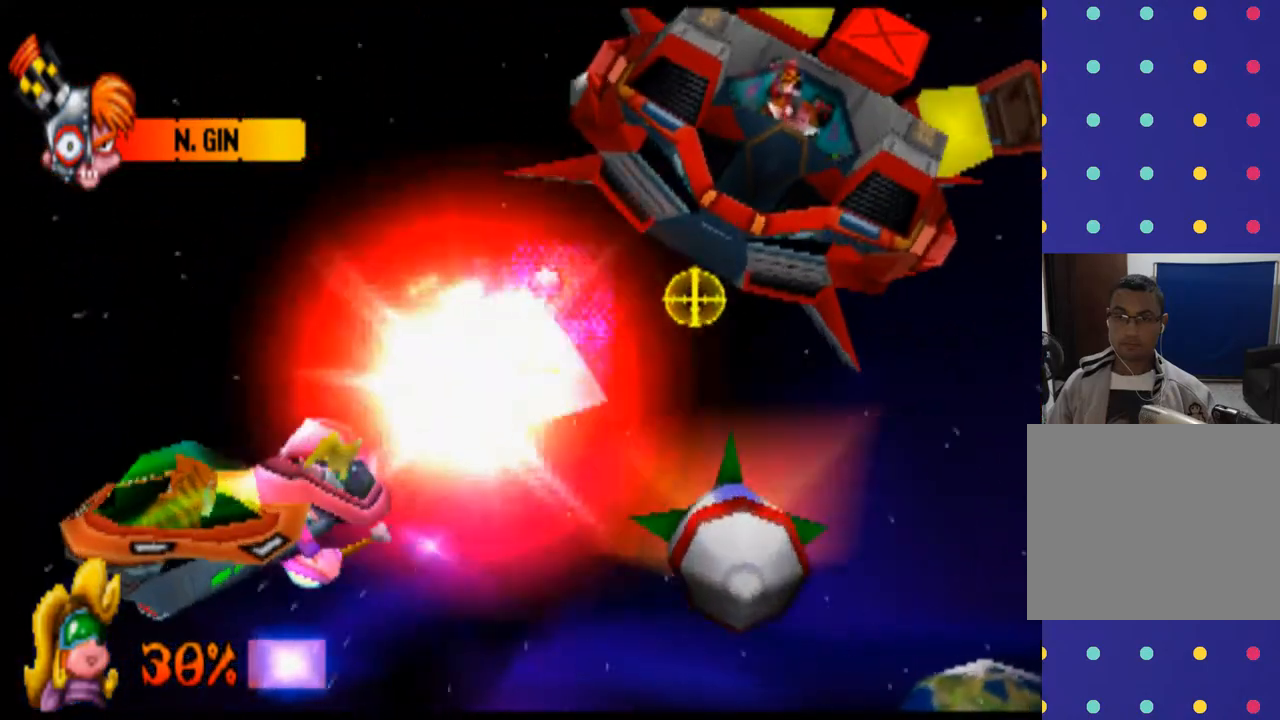
{"buttons": ["R1"], "left_stick": "right", "events": []}
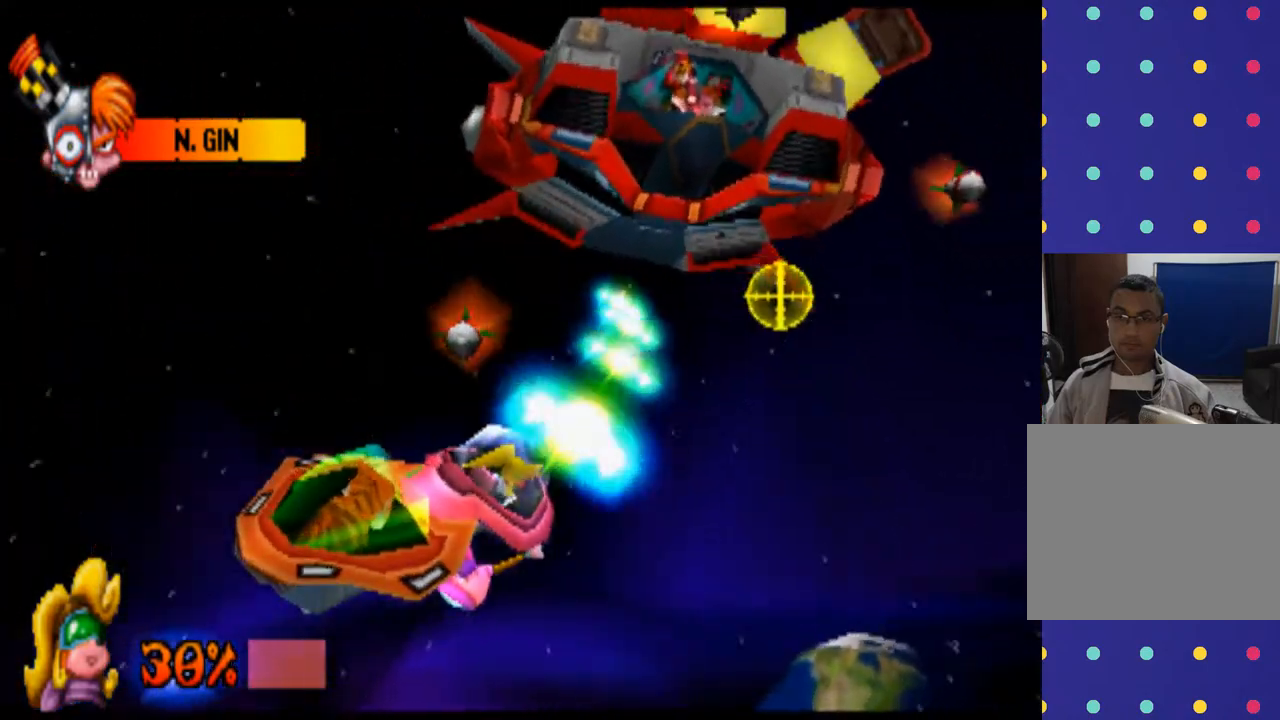
{"buttons": ["R1"], "left_stick": "center", "events": [[400, "left_stick", "center"]]}
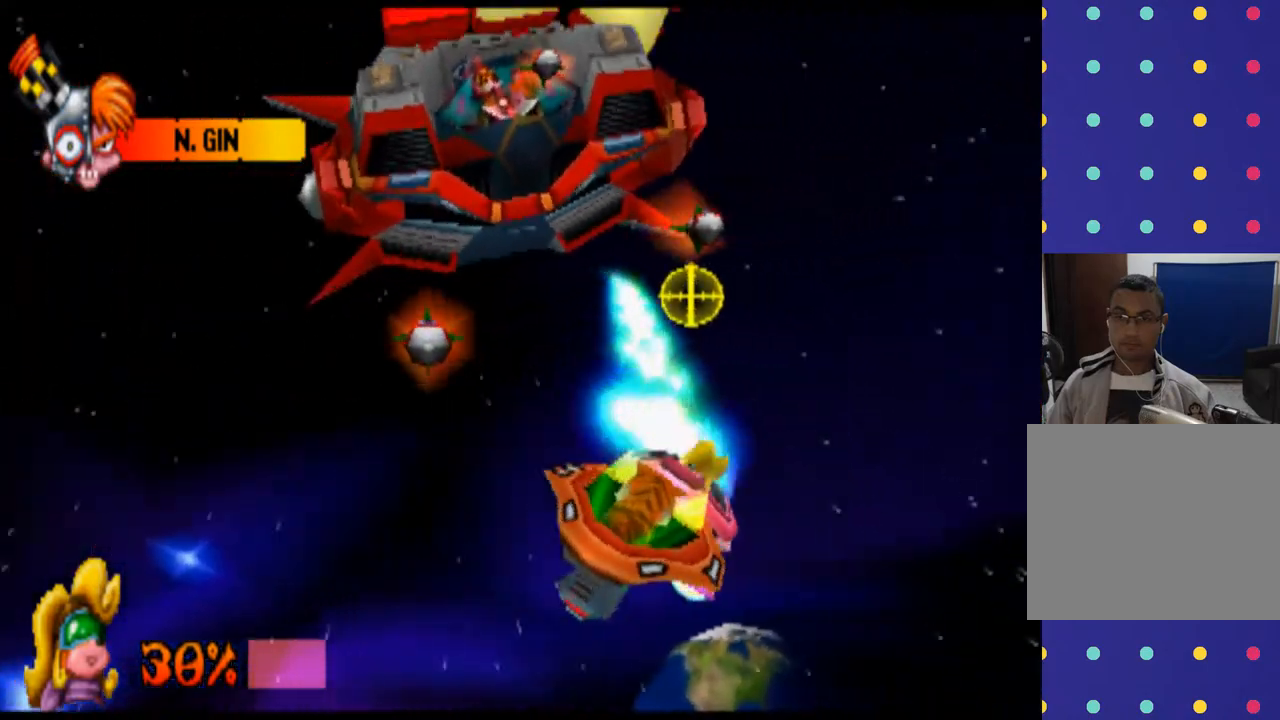
{"buttons": ["R1"], "left_stick": "left", "events": [[67, "left_stick", "left"]]}
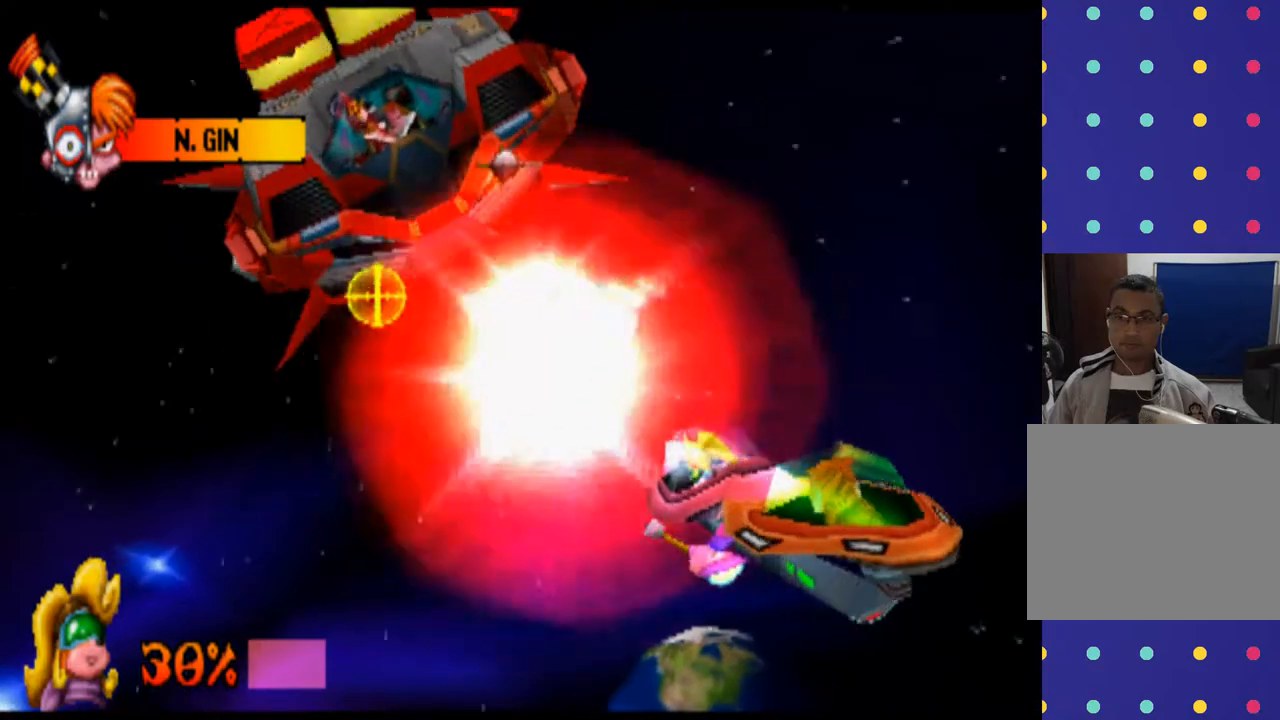
{"buttons": ["R1"], "left_stick": "left", "events": []}
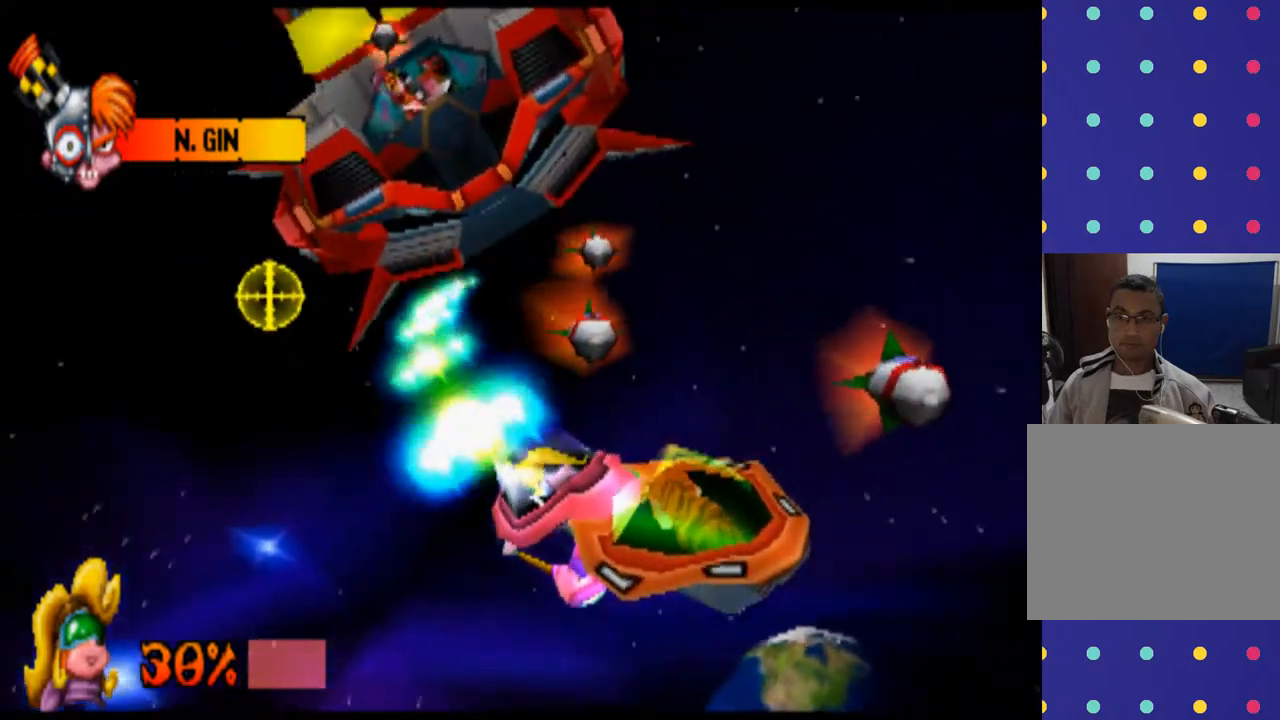
{"buttons": ["R1"], "left_stick": "right", "events": [[300, "left_stick", "center"], [467, "left_stick", "right"]]}
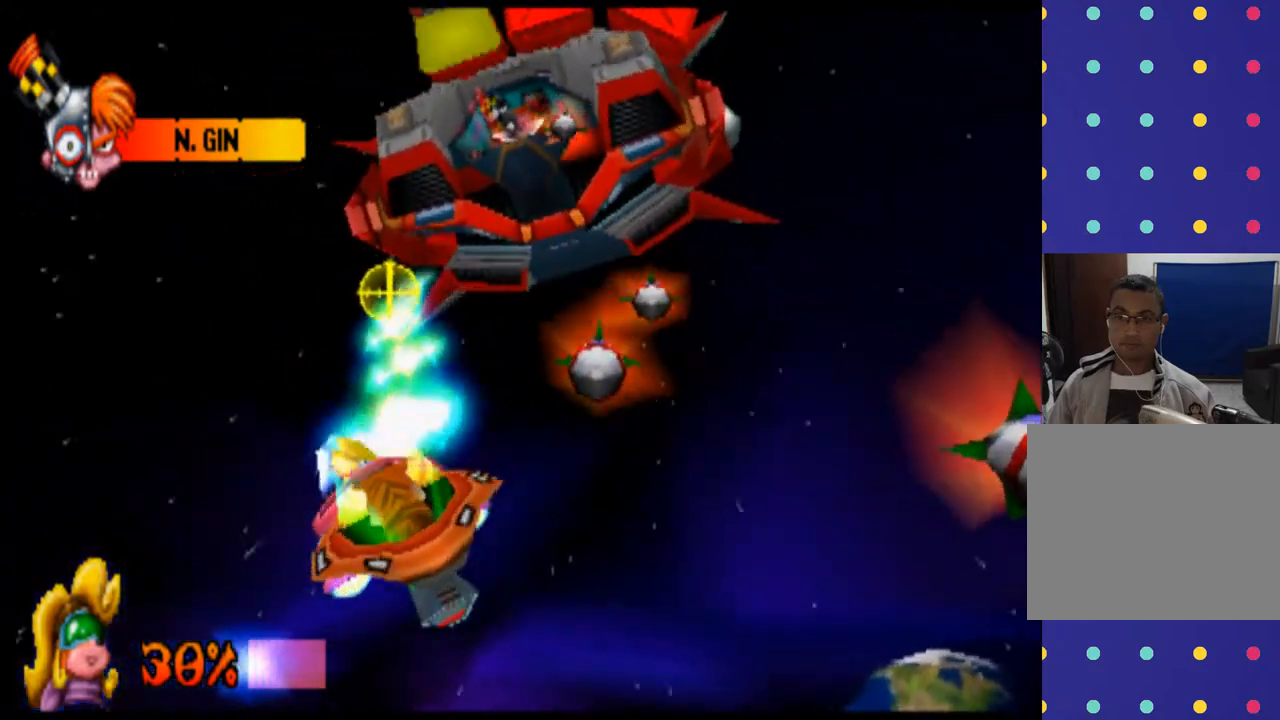
{"buttons": ["R1"], "left_stick": "left", "events": [[233, "left_stick", "center"], [400, "left_stick", "left"]]}
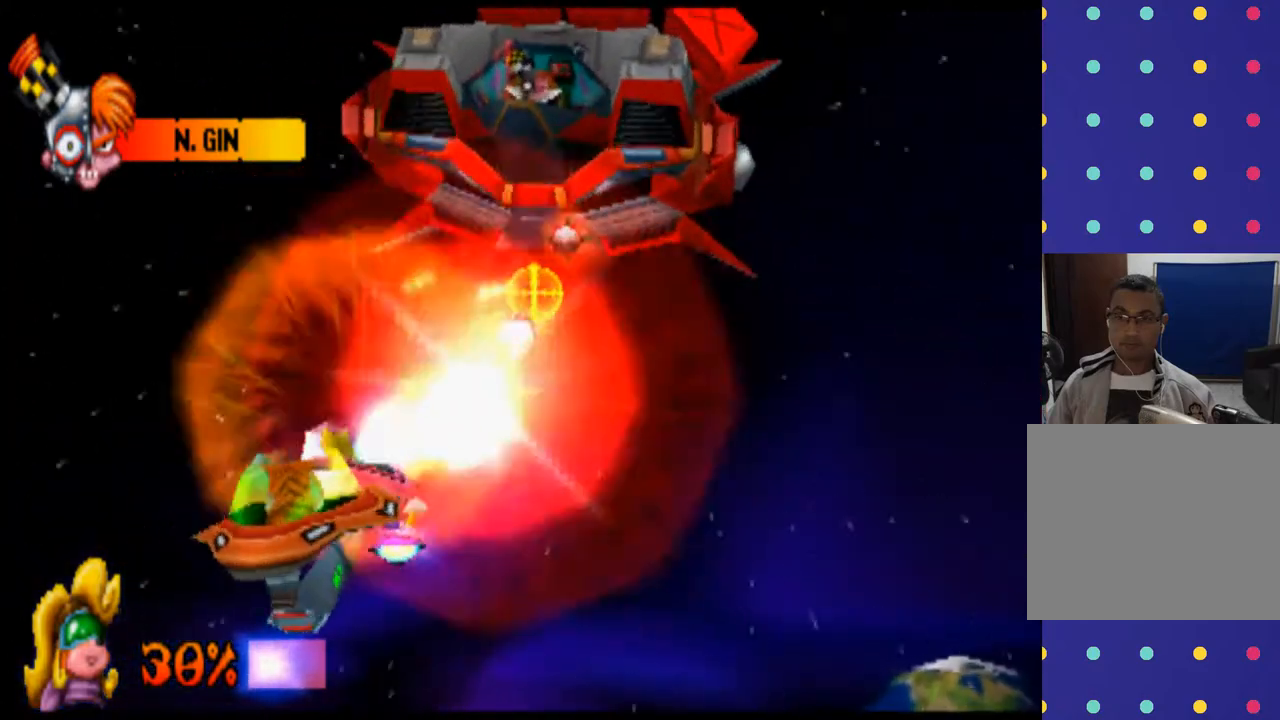
{"buttons": ["R1"], "left_stick": "center", "events": [[500, "left_stick", "center"]]}
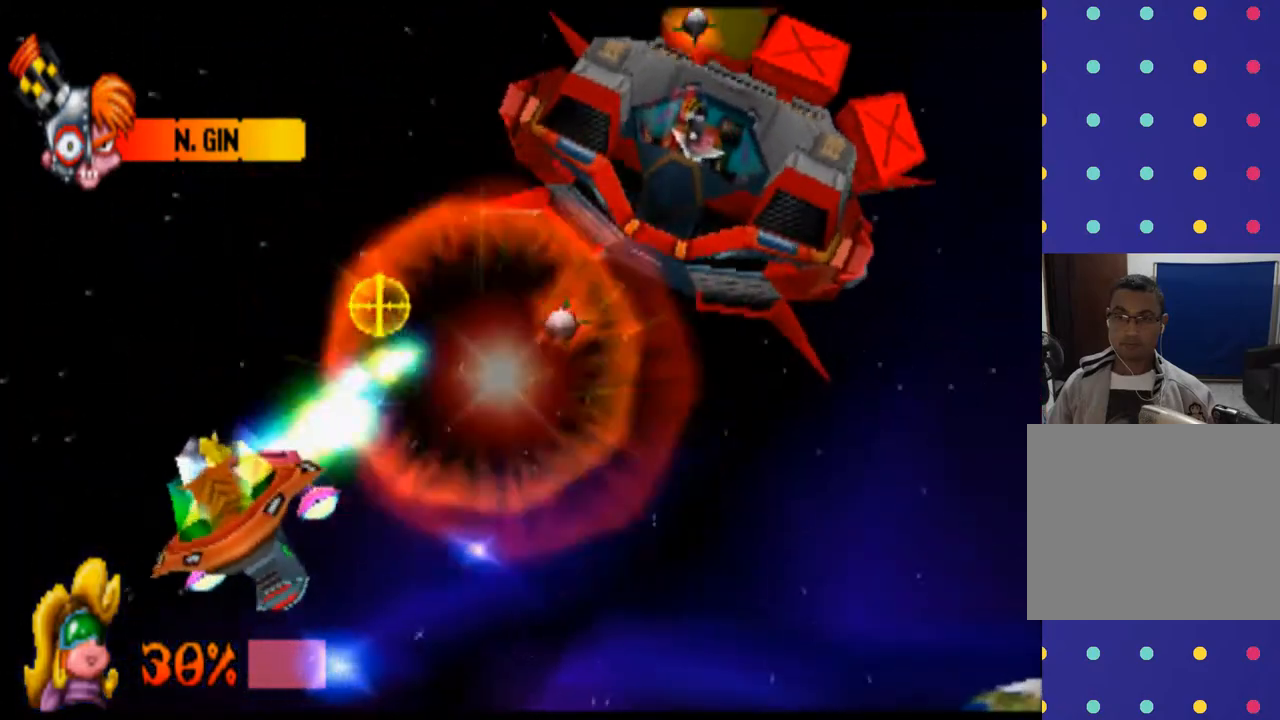
{"buttons": ["R1"], "left_stick": "right", "events": [[133, "left_stick", "right"]]}
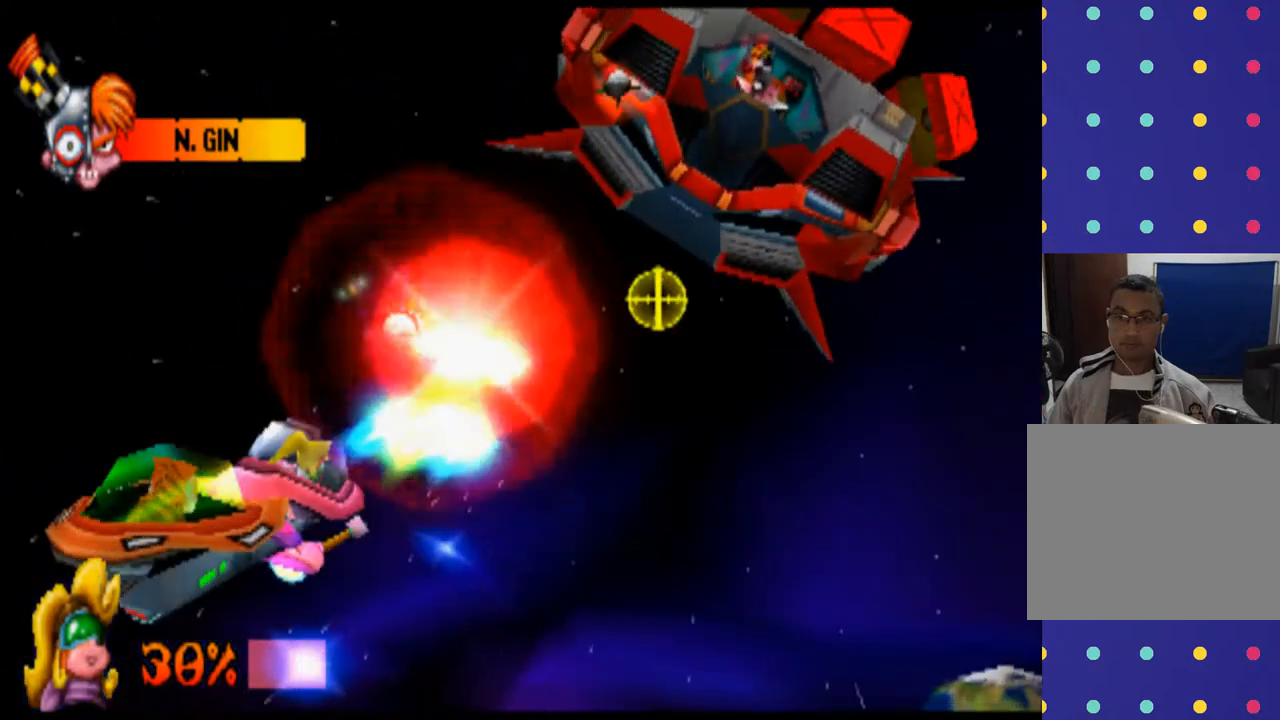
{"buttons": ["R1"], "left_stick": "down", "events": [[200, "left_stick", "center"], [300, "left_stick", "right"], [367, "left_stick", "down"]]}
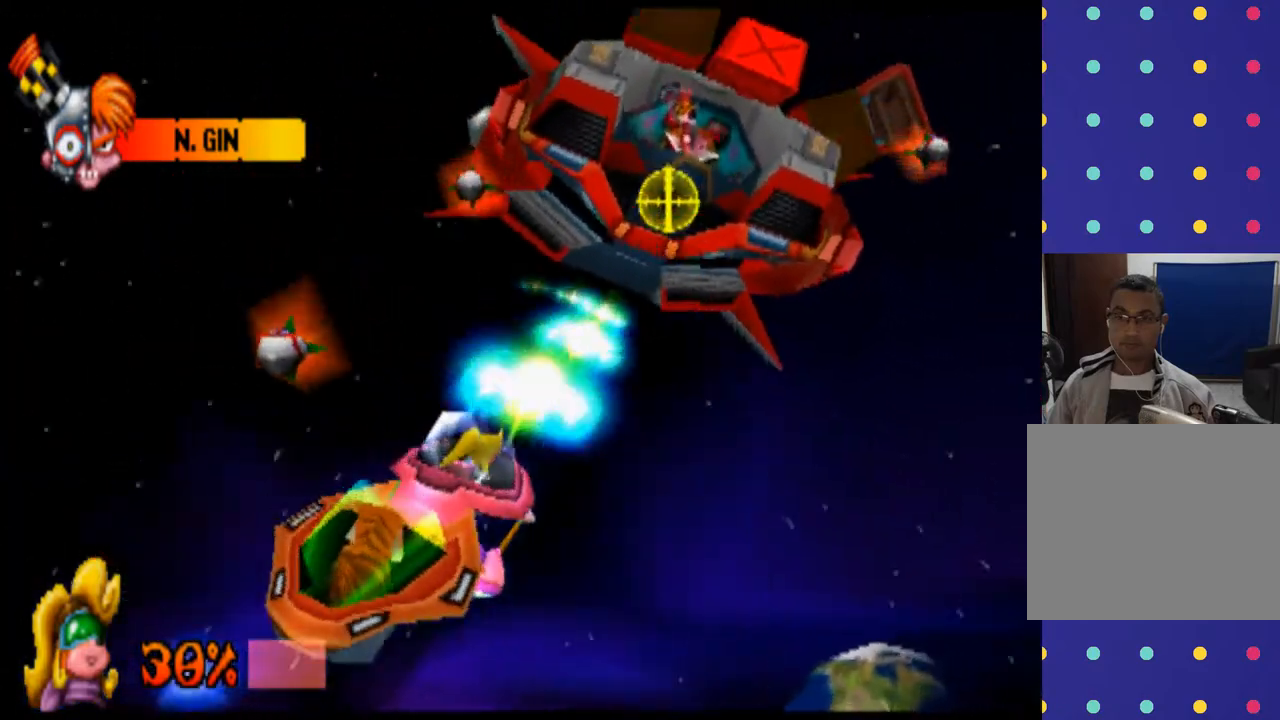
{"buttons": ["R1"], "left_stick": "right", "events": [[167, "left_stick", "down-right"], [300, "left_stick", "right"]]}
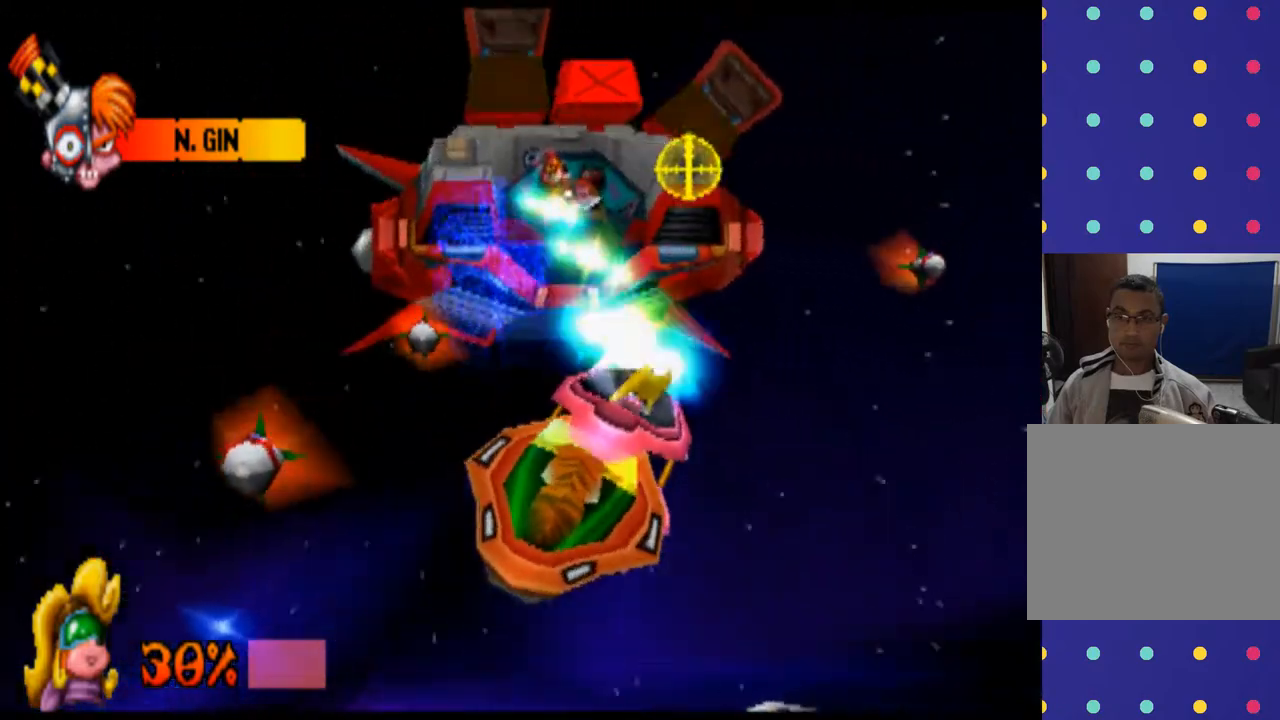
{"buttons": ["R1"], "left_stick": "down-left", "events": [[67, "left_stick", "down-right"], [167, "left_stick", "center"], [433, "left_stick", "down-left"]]}